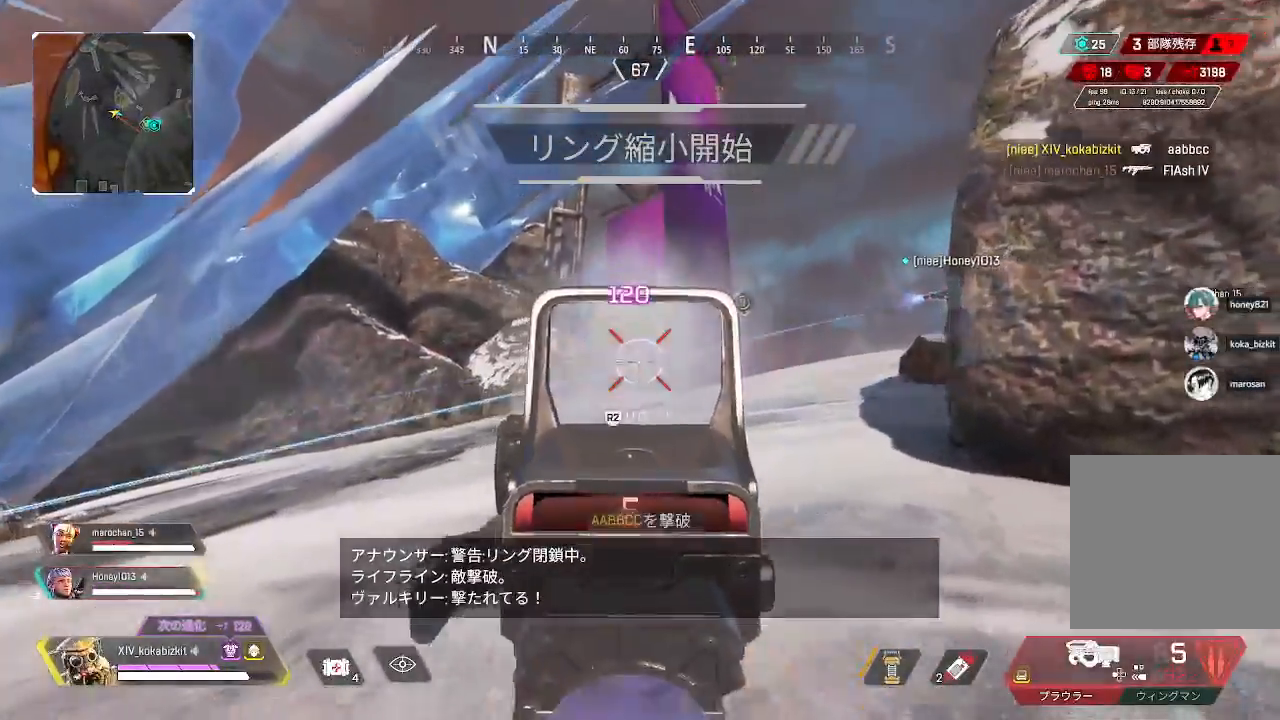
Gameplay with a controller (PlayStation layout); each line is a JSON object with the inputs held at the frame after it. "events" lists button and stick changes between this image and that frame as [ms after this image, input, new state], when the widget could be followed in between.
{"buttons": ["SELECT"], "left_stick": "up", "right_stick": "down"}
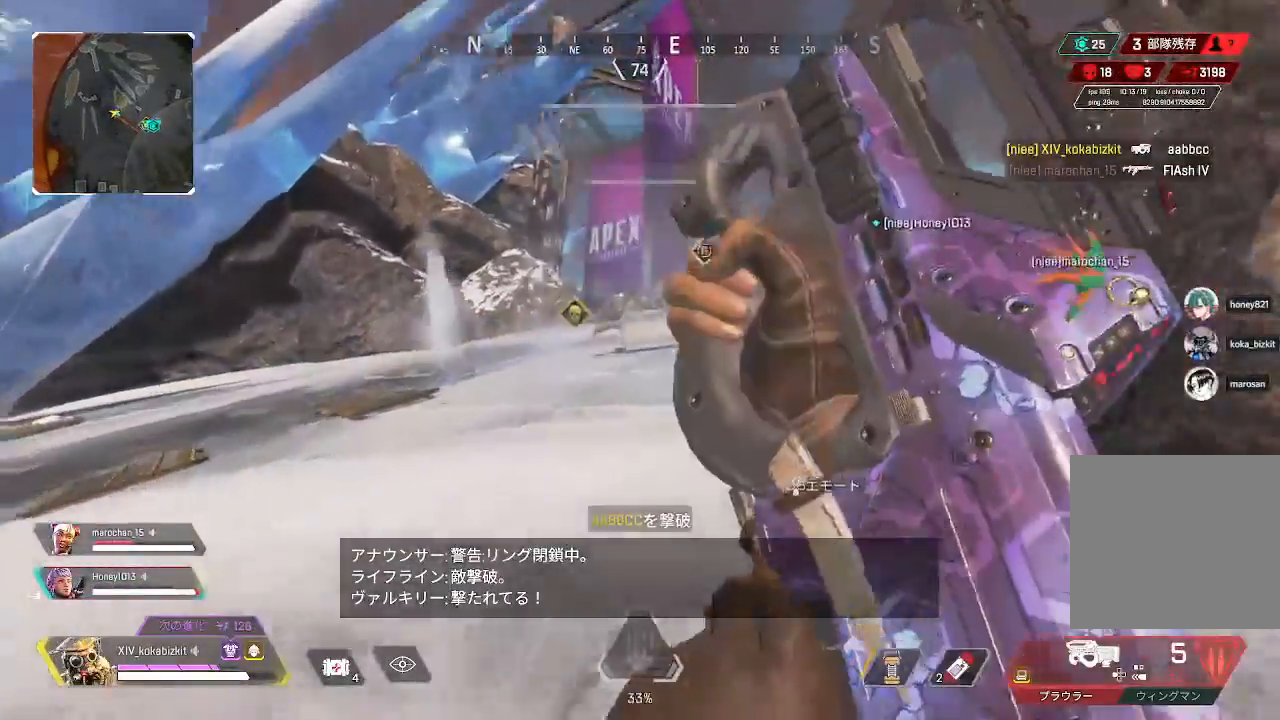
{"buttons": ["L1"], "left_stick": "up", "right_stick": "center", "events": [[117, "SELECT", "up"], [217, "L1", "down"], [250, "right_stick", "center"], [267, "SELECT", "down"], [417, "SELECT", "up"]]}
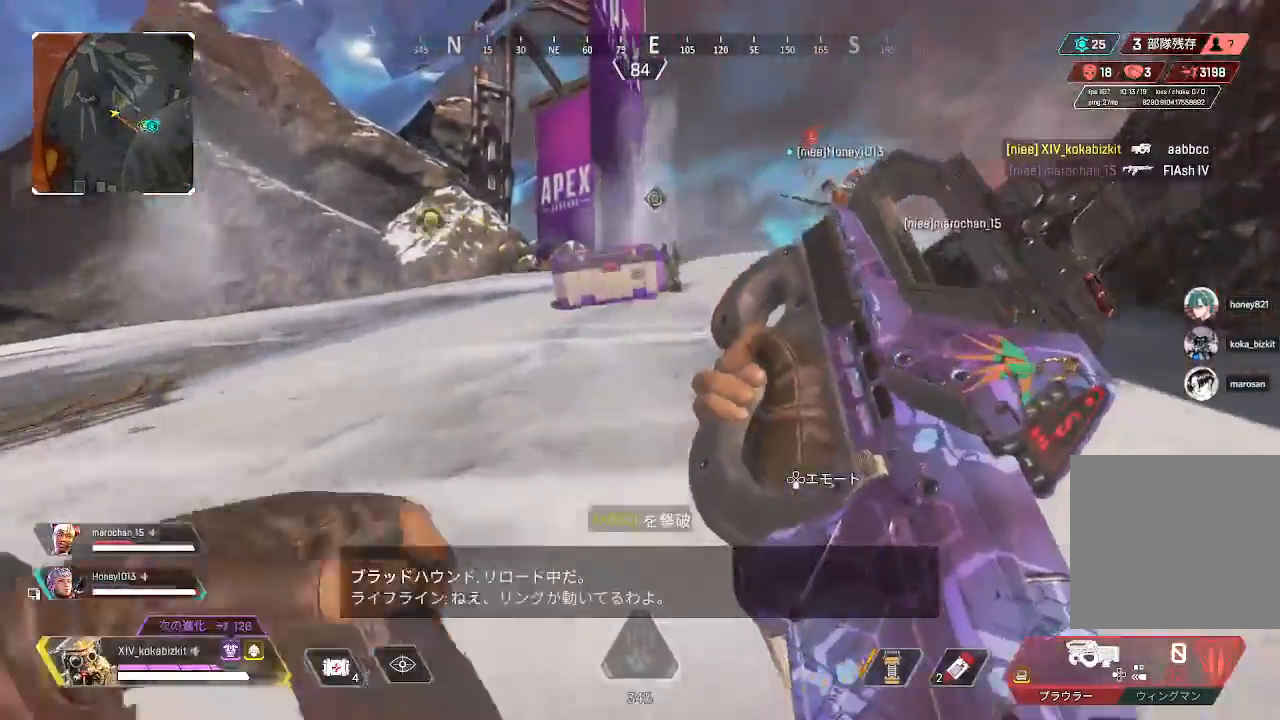
{"buttons": ["L1"], "left_stick": "up-right", "right_stick": "left"}
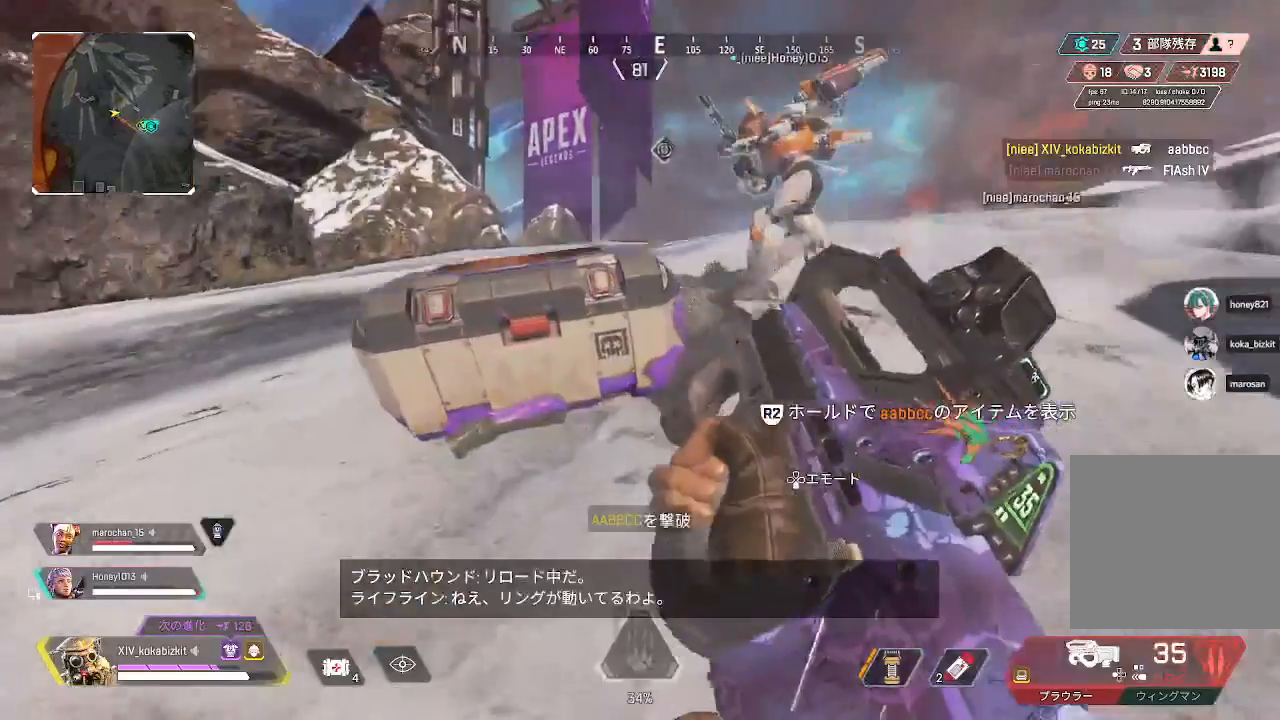
{"buttons": ["L1", "R2"], "left_stick": "center", "right_stick": "center", "events": [[33, "R2", "down"], [100, "left_stick", "center"], [167, "right_stick", "center"], [233, "left_stick", "up-right"], [400, "left_stick", "center"]]}
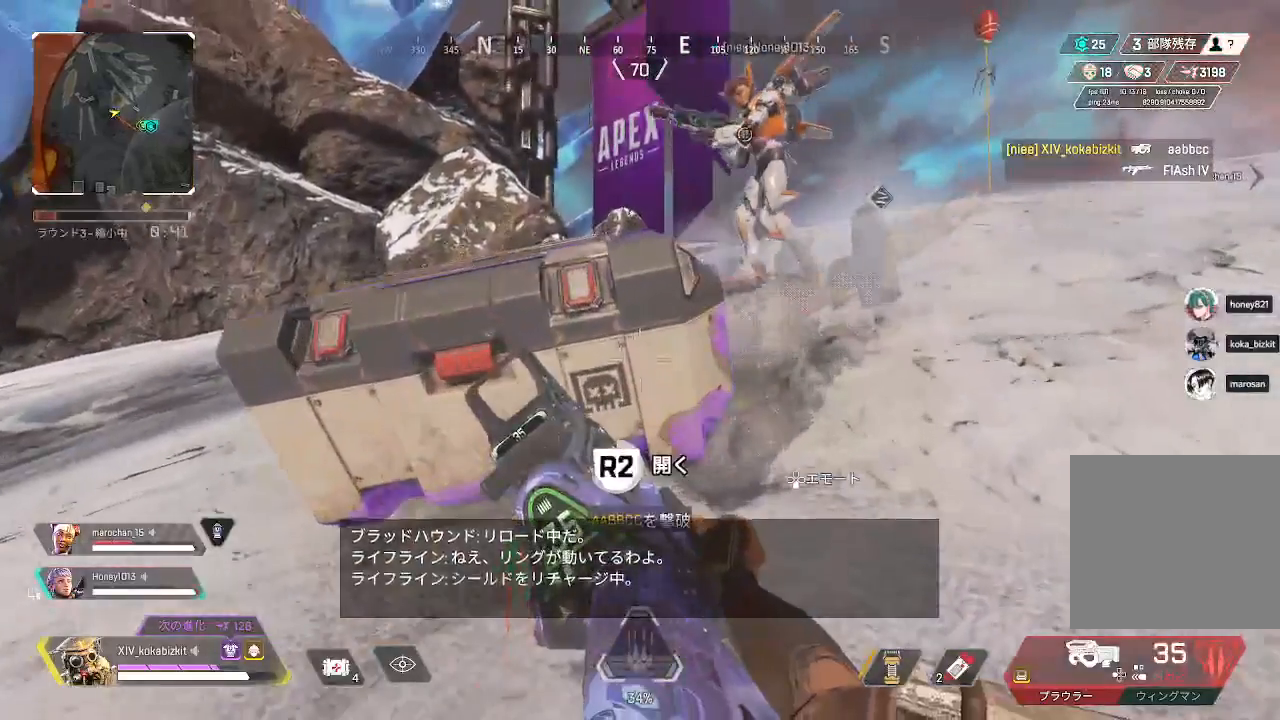
{"buttons": ["L1"], "left_stick": "up", "right_stick": "center", "events": [[233, "left_stick", "down"], [283, "R2", "up"], [367, "left_stick", "center"], [467, "left_stick", "up"]]}
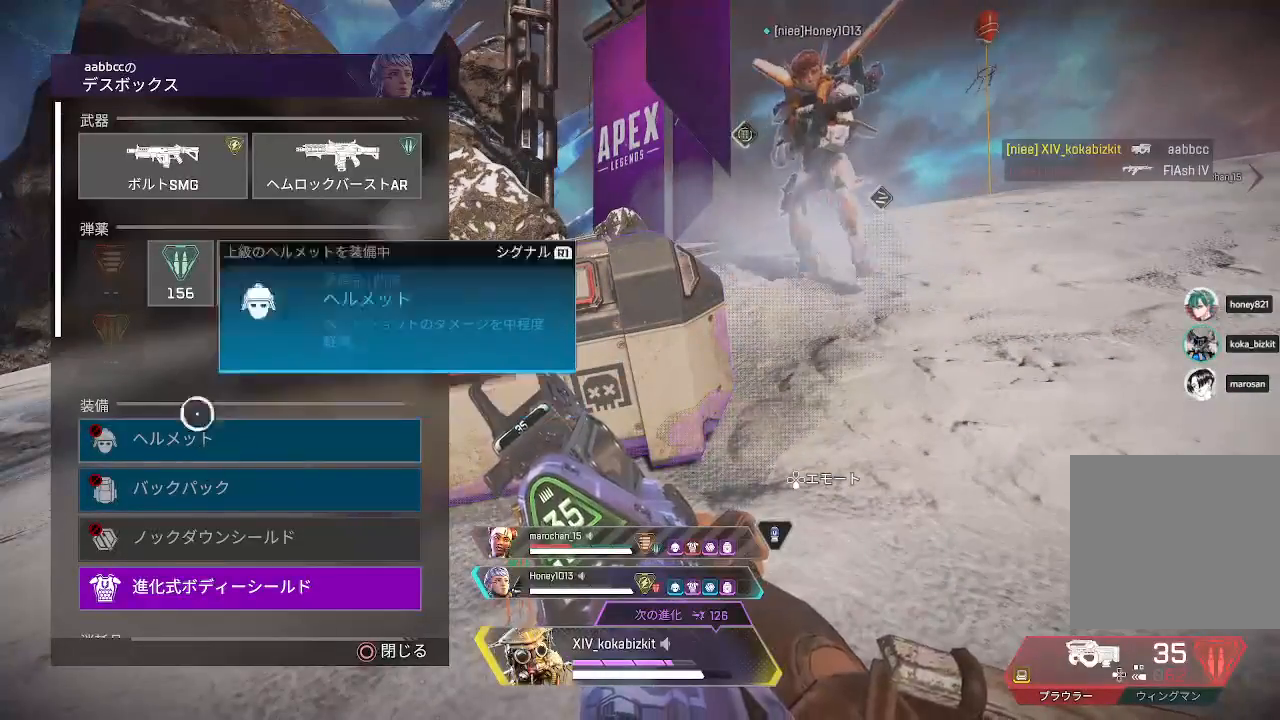
{"buttons": ["L1"], "left_stick": "center", "right_stick": "center", "events": [[83, "left_stick", "center"], [267, "left_stick", "up-left"], [333, "left_stick", "center"], [383, "CROSS", "down"], [467, "CROSS", "up"]]}
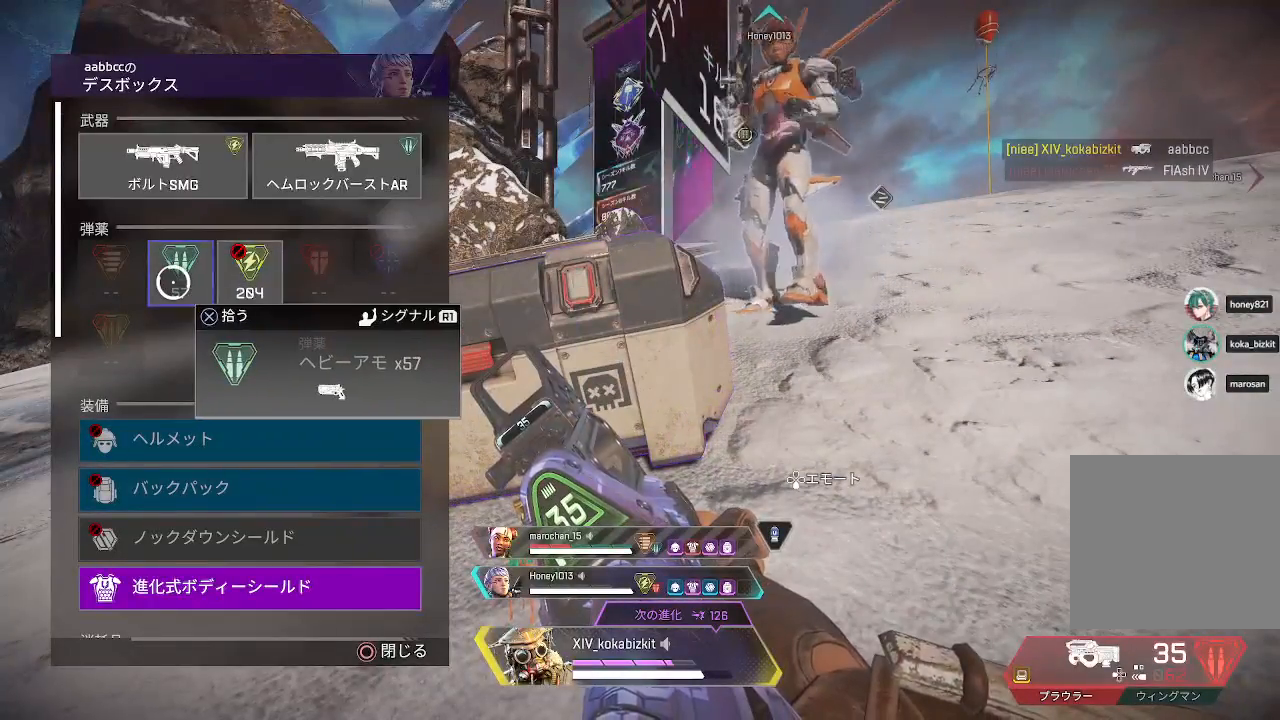
{"buttons": ["L1"], "left_stick": "up-right", "right_stick": "center", "events": [[17, "CROSS", "down"], [100, "CROSS", "up"], [150, "CROSS", "down"], [233, "CROSS", "up"], [317, "left_stick", "up"], [350, "TRIANGLE", "down"], [417, "TRIANGLE", "up"], [483, "left_stick", "up-right"]]}
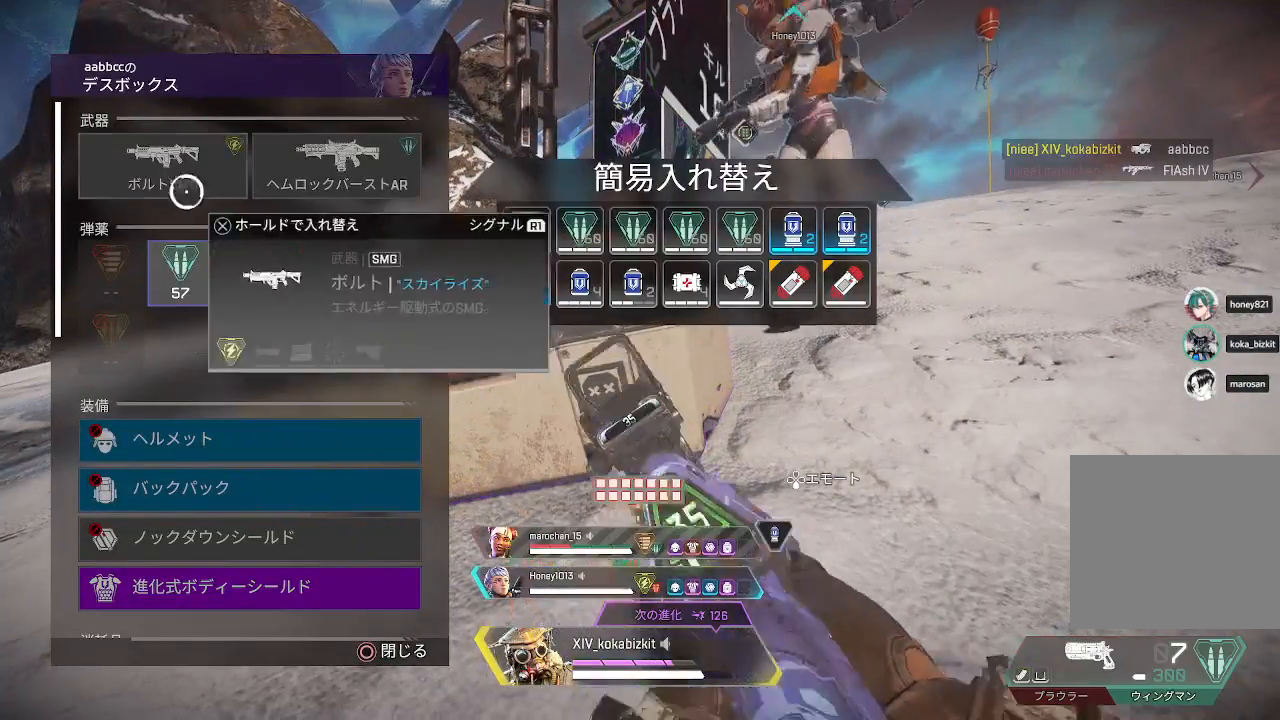
{"buttons": ["L1"], "left_stick": "center", "right_stick": "center", "events": [[133, "left_stick", "center"], [267, "left_stick", "down-left"], [417, "left_stick", "center"]]}
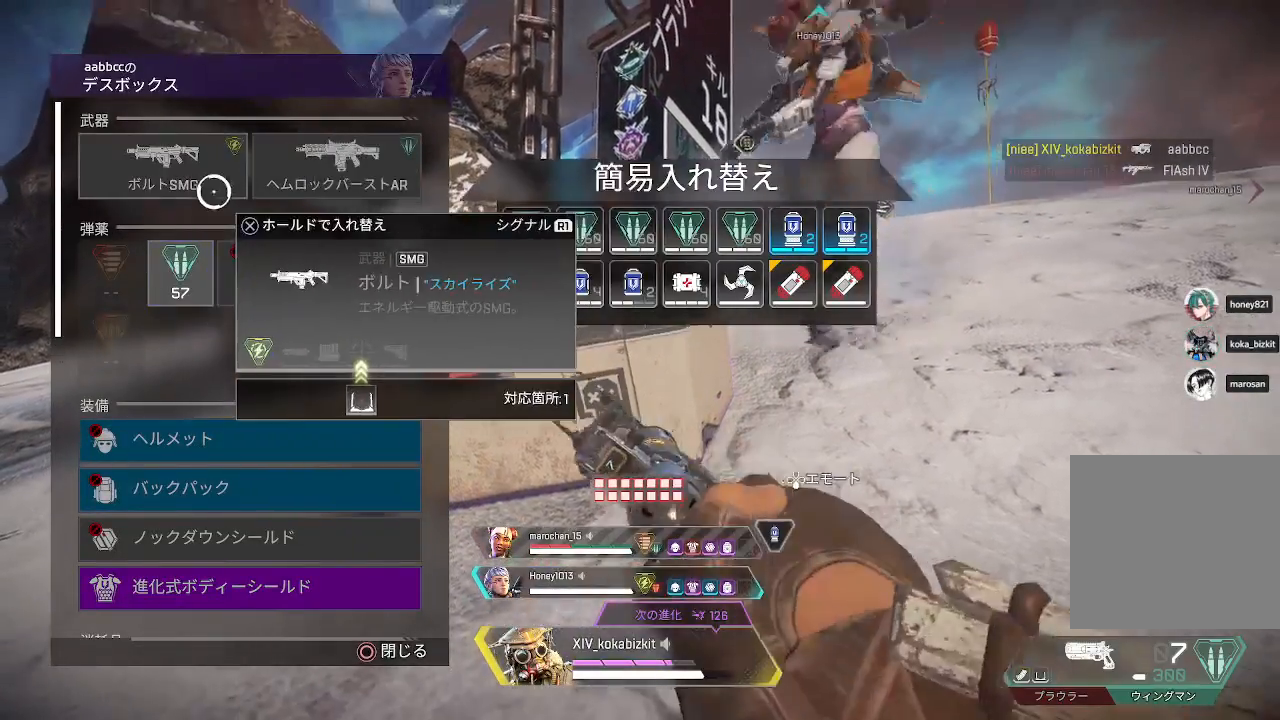
{"buttons": ["L1"], "left_stick": "down", "right_stick": "center", "events": [[167, "TRIANGLE", "down"], [200, "TRIANGLE", "up"], [333, "CIRCLE", "down"], [383, "left_stick", "down"], [417, "CIRCLE", "up"]]}
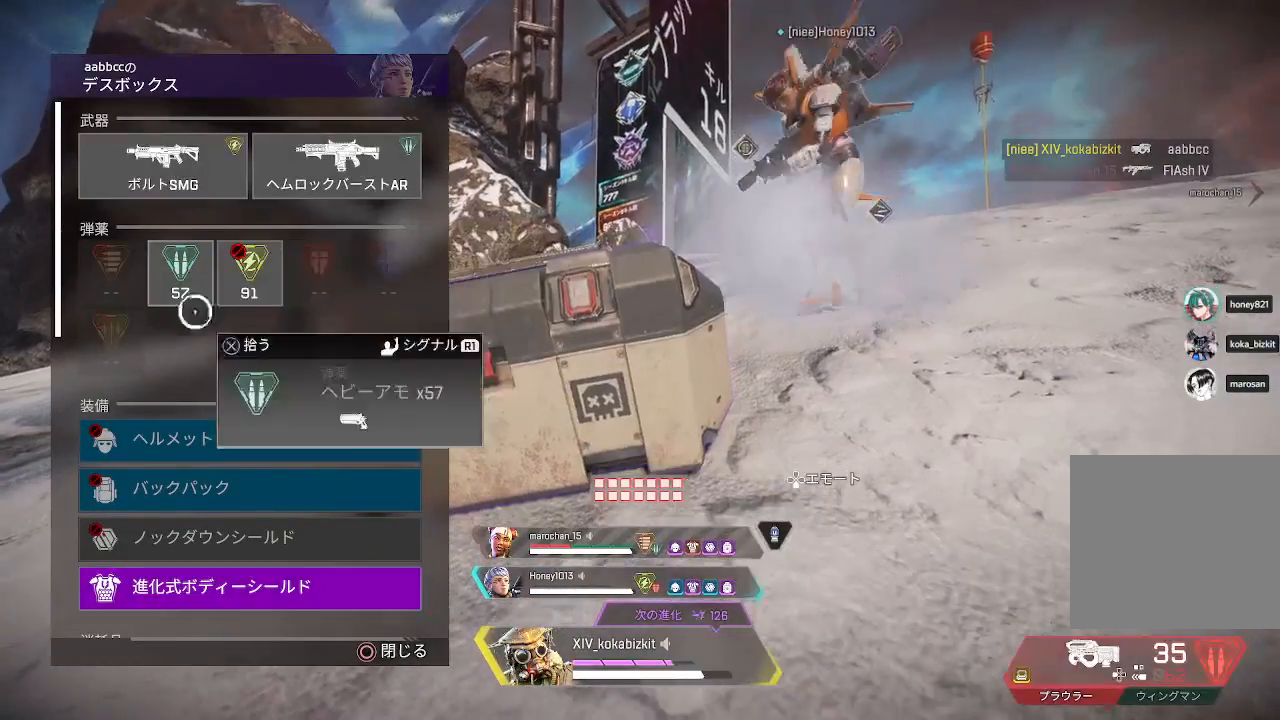
{"buttons": ["L1"], "left_stick": "center", "right_stick": "center", "events": [[67, "left_stick", "right"], [183, "left_stick", "center"], [317, "left_stick", "up-left"], [450, "left_stick", "center"]]}
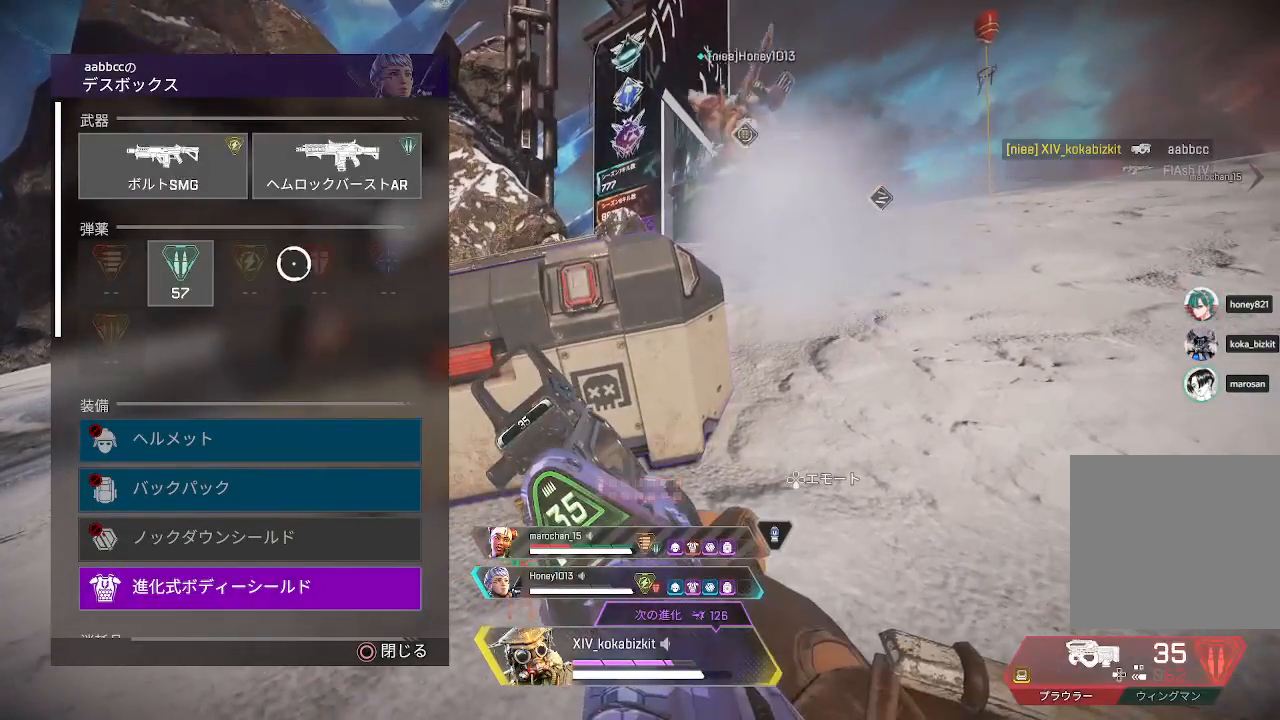
{"buttons": ["L1"], "left_stick": "down", "right_stick": "down", "events": [[317, "right_stick", "left"], [367, "left_stick", "down"], [383, "right_stick", "down-left"], [483, "right_stick", "down"]]}
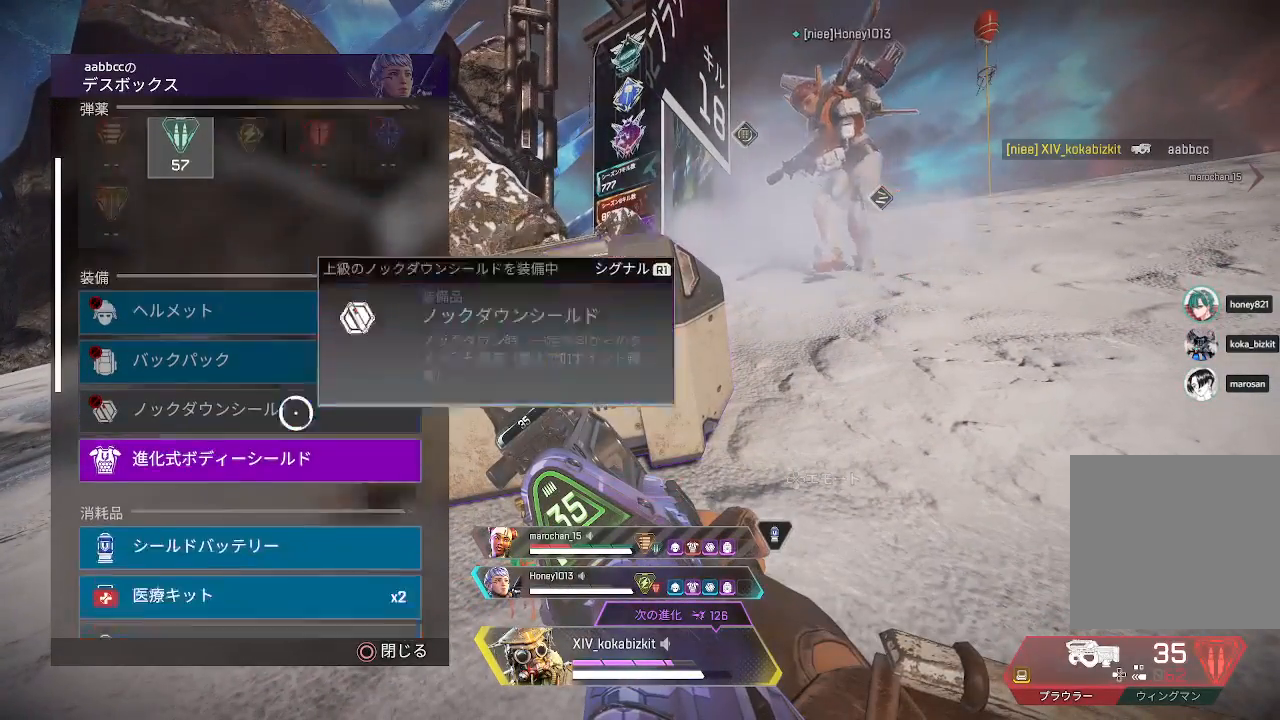
{"buttons": ["L1"], "left_stick": "center", "right_stick": "center", "events": [[17, "left_stick", "center"], [117, "right_stick", "center"], [250, "left_stick", "up"], [333, "left_stick", "center"], [400, "CROSS", "down"], [483, "CROSS", "up"]]}
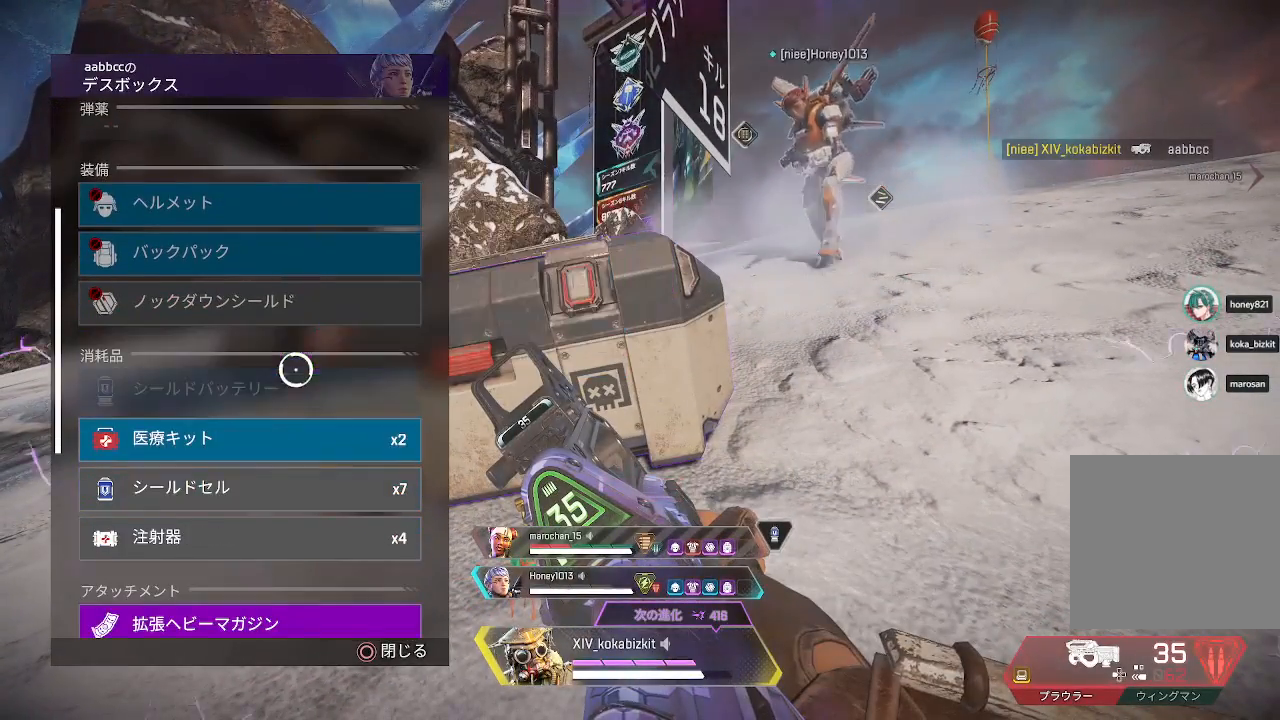
{"buttons": ["L1"], "left_stick": "center", "right_stick": "center", "events": [[33, "left_stick", "down-left"], [133, "left_stick", "center"], [333, "left_stick", "down"], [433, "left_stick", "center"]]}
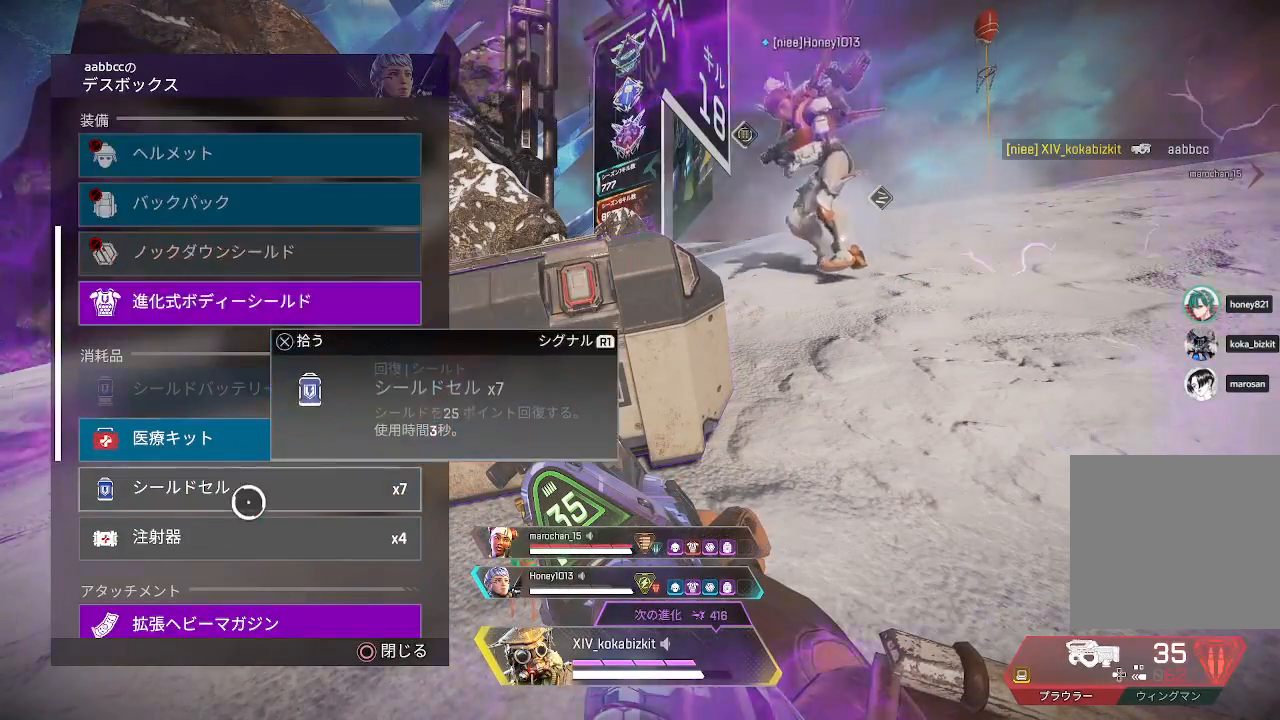
{"buttons": ["L1"], "left_stick": "up", "right_stick": "center", "events": [[50, "CROSS", "down"], [117, "CROSS", "up"], [133, "left_stick", "down"], [217, "left_stick", "center"], [250, "right_stick", "down"], [350, "right_stick", "center"], [450, "left_stick", "up"]]}
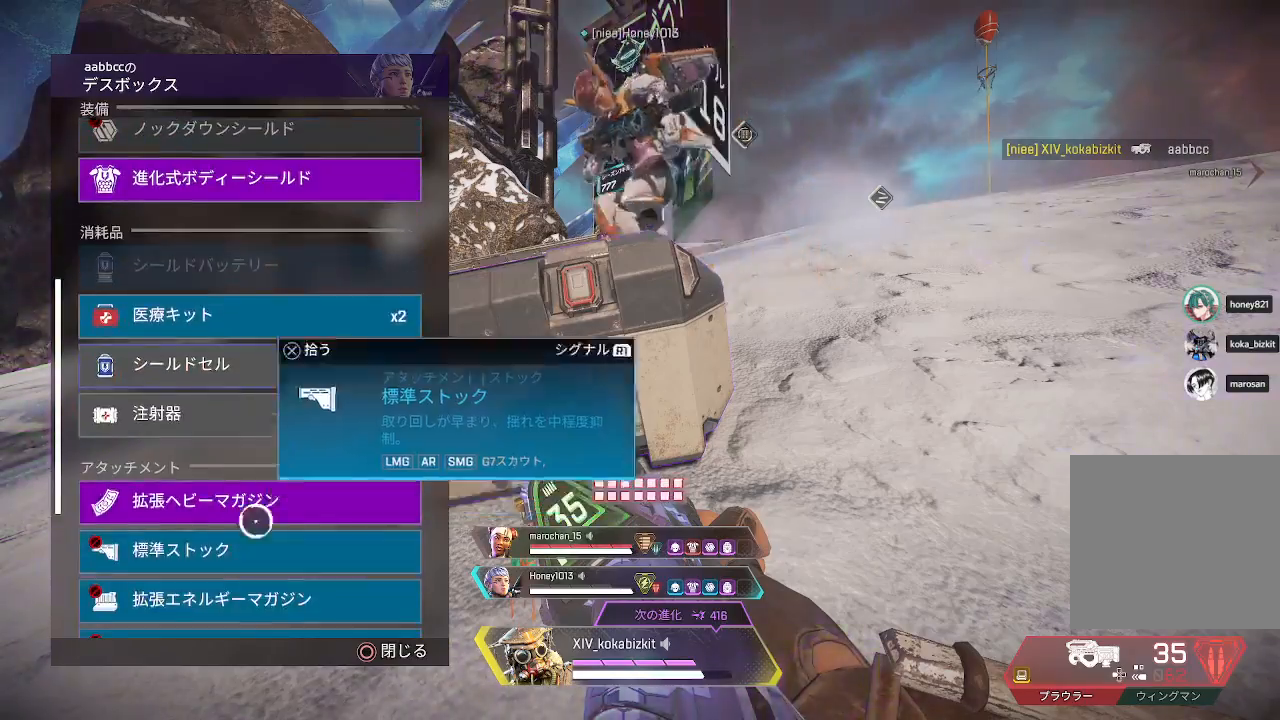
{"buttons": [], "left_stick": "up-right", "right_stick": "center", "events": [[33, "left_stick", "center"], [133, "CROSS", "down"], [217, "CROSS", "up"], [283, "CIRCLE", "down"], [283, "L1", "up"], [300, "left_stick", "right"], [400, "CIRCLE", "up"], [450, "left_stick", "up-right"]]}
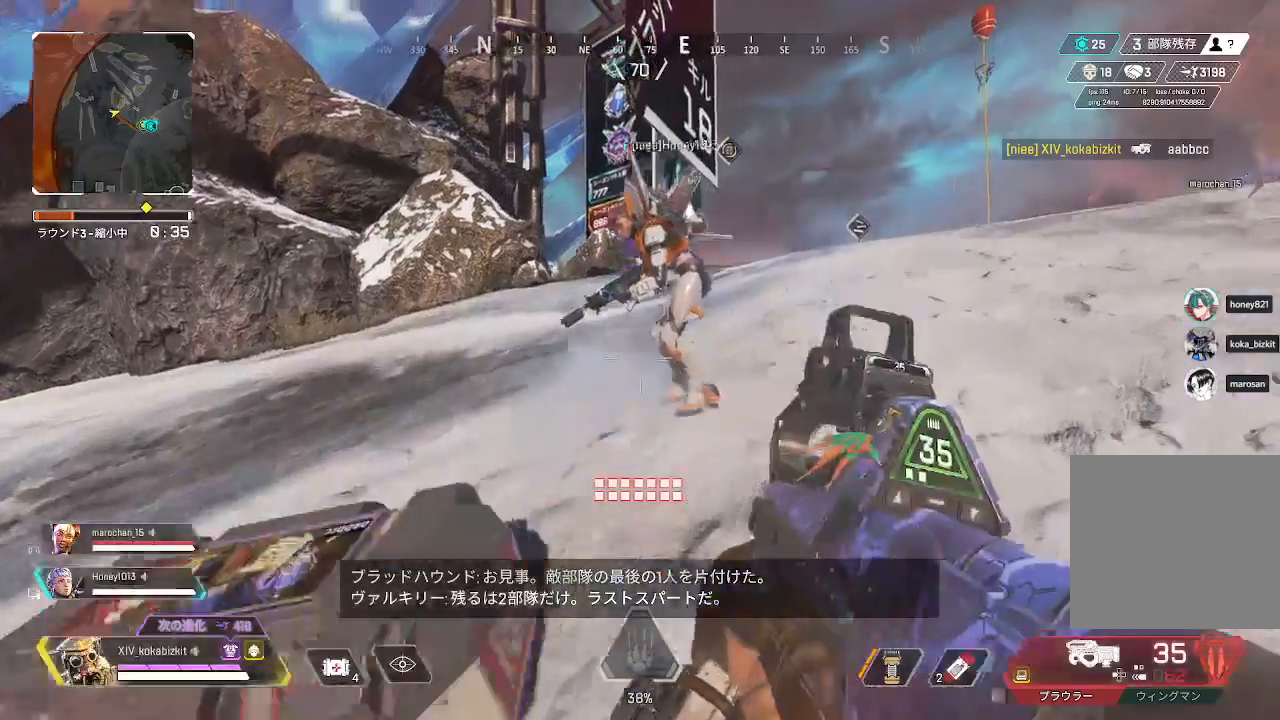
{"buttons": [], "left_stick": "up", "right_stick": "center", "events": [[17, "right_stick", "right"], [100, "R1", "down"], [100, "R2", "down"], [183, "R1", "up"], [200, "R2", "up"], [200, "left_stick", "up"], [200, "right_stick", "center"], [283, "R2", "down"], [283, "right_stick", "right"], [367, "R2", "up"], [367, "right_stick", "center"]]}
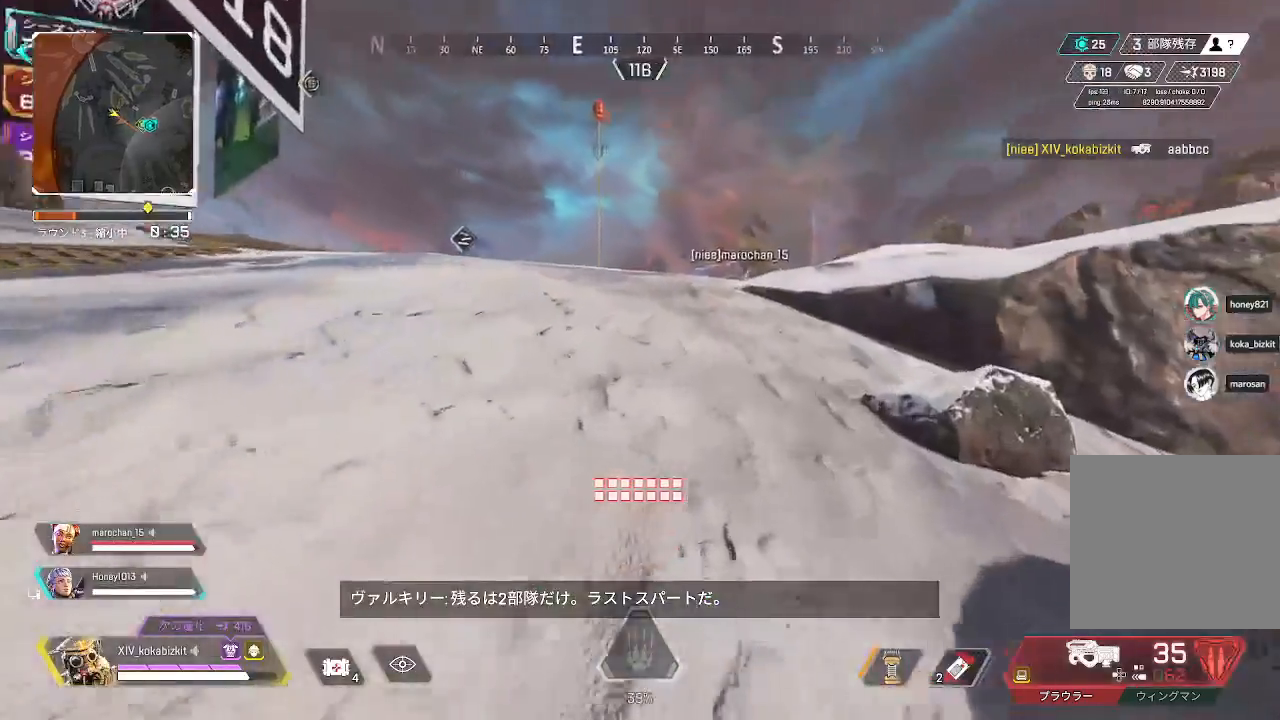
{"buttons": ["R2"], "left_stick": "up", "right_stick": "center", "events": [[33, "right_stick", "down-right"], [117, "right_stick", "center"], [283, "TRIANGLE", "down"], [350, "TRIANGLE", "up"], [450, "R2", "down"]]}
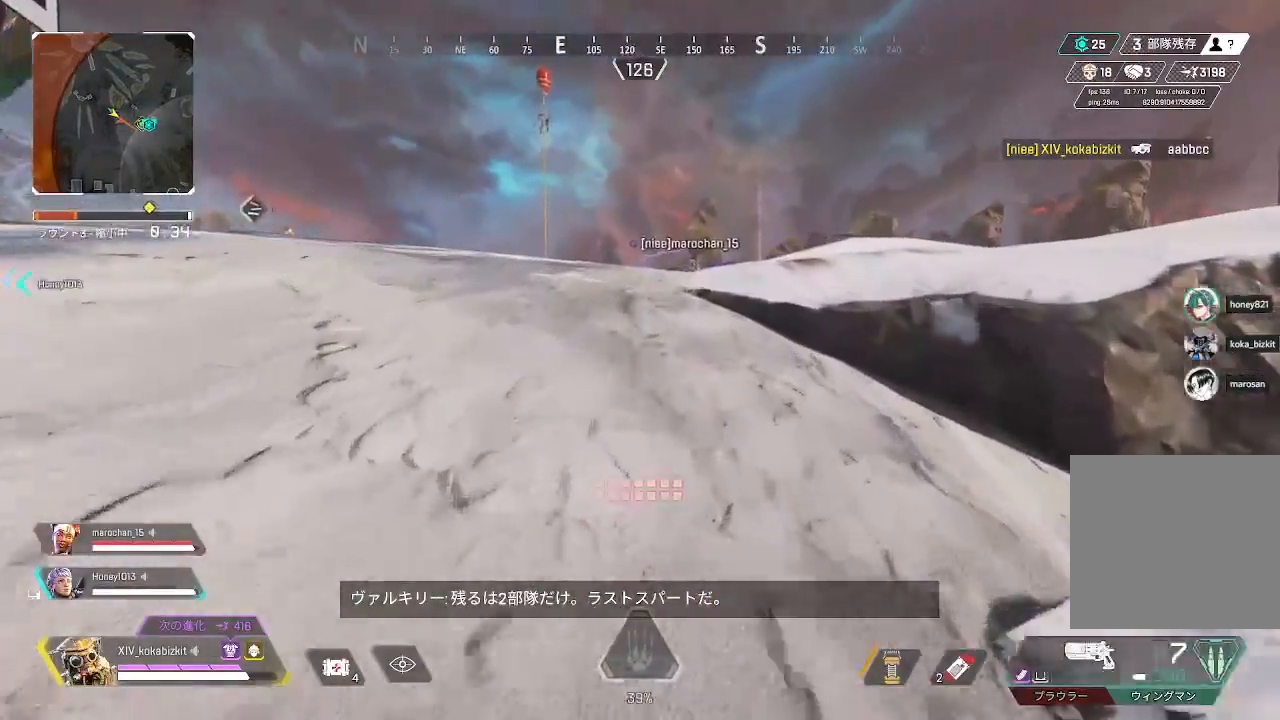
{"buttons": [], "left_stick": "up", "right_stick": "center", "events": [[50, "R2", "up"], [67, "right_stick", "right"], [133, "R2", "down"], [167, "R1", "down"], [217, "R1", "up"], [217, "R2", "up"], [217, "right_stick", "center"], [317, "R2", "down"], [400, "R2", "up"]]}
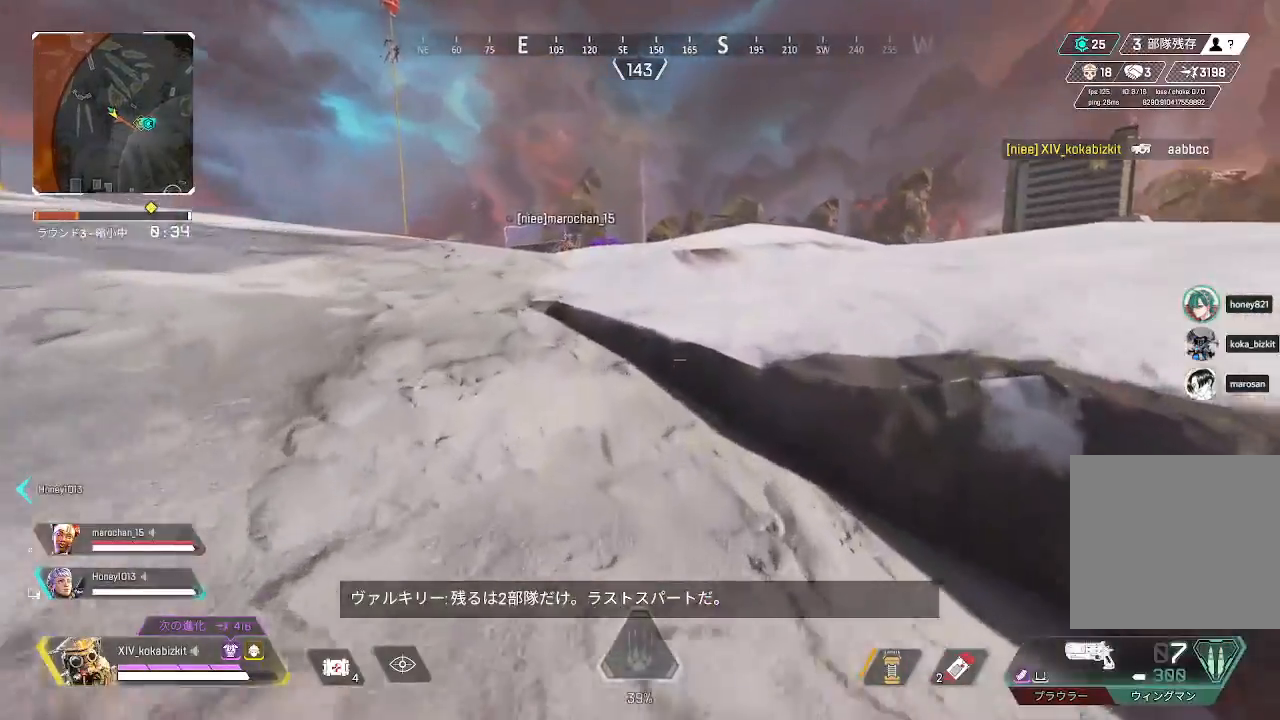
{"buttons": [], "left_stick": "up", "right_stick": "center", "events": [[133, "R3", "down"], [167, "right_stick", "down-right"], [233, "R3", "up"], [283, "right_stick", "up-right"], [367, "right_stick", "center"]]}
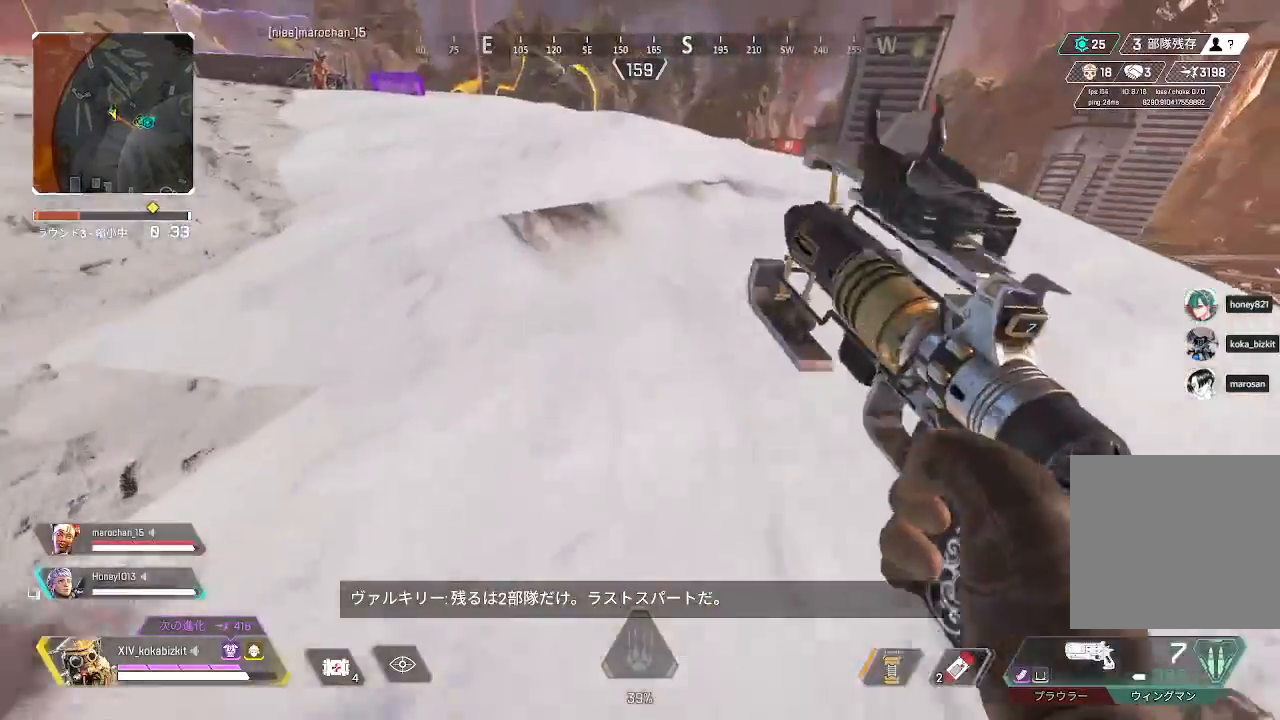
{"buttons": [], "left_stick": "up", "right_stick": "center", "events": [[317, "right_stick", "up"], [400, "right_stick", "left"], [500, "right_stick", "center"]]}